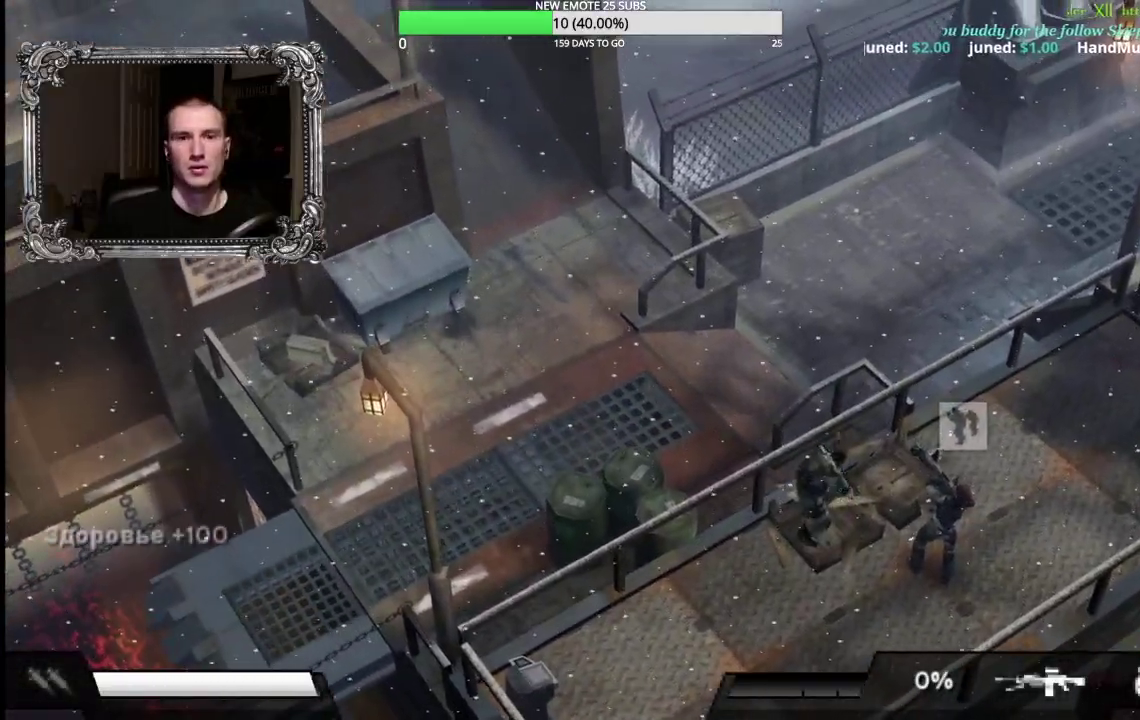
Gameplay with a controller (Xbox layout); each line is a JSON object with the inputs held at the frame after it. "events" lists button and stick changes between this image and that frame as [ms after this image, input, new state], when the widget could be followed in between. Not read: L1 L2 R1 R2.
{"buttons": [], "left_stick": "down-right", "right_stick": "center", "events": [[333, "left_stick", "right"], [450, "left_stick", "down-right"]]}
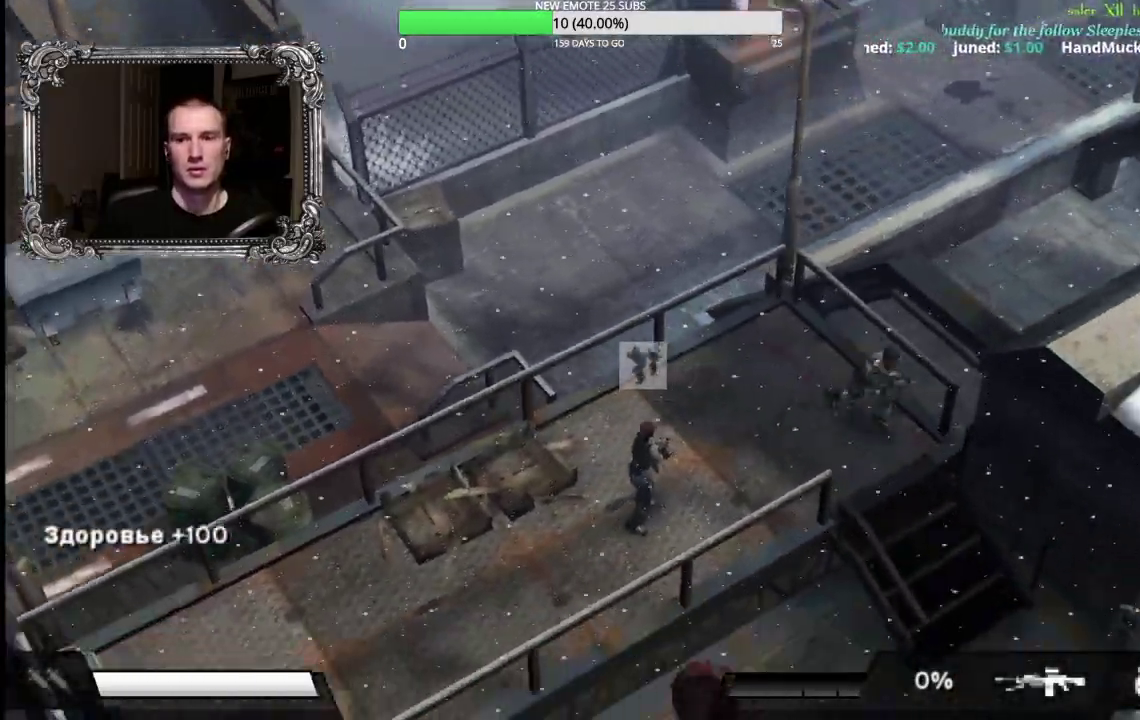
{"buttons": [], "left_stick": "left", "right_stick": "center", "events": [[50, "left_stick", "down"], [383, "left_stick", "down-left"], [500, "left_stick", "left"]]}
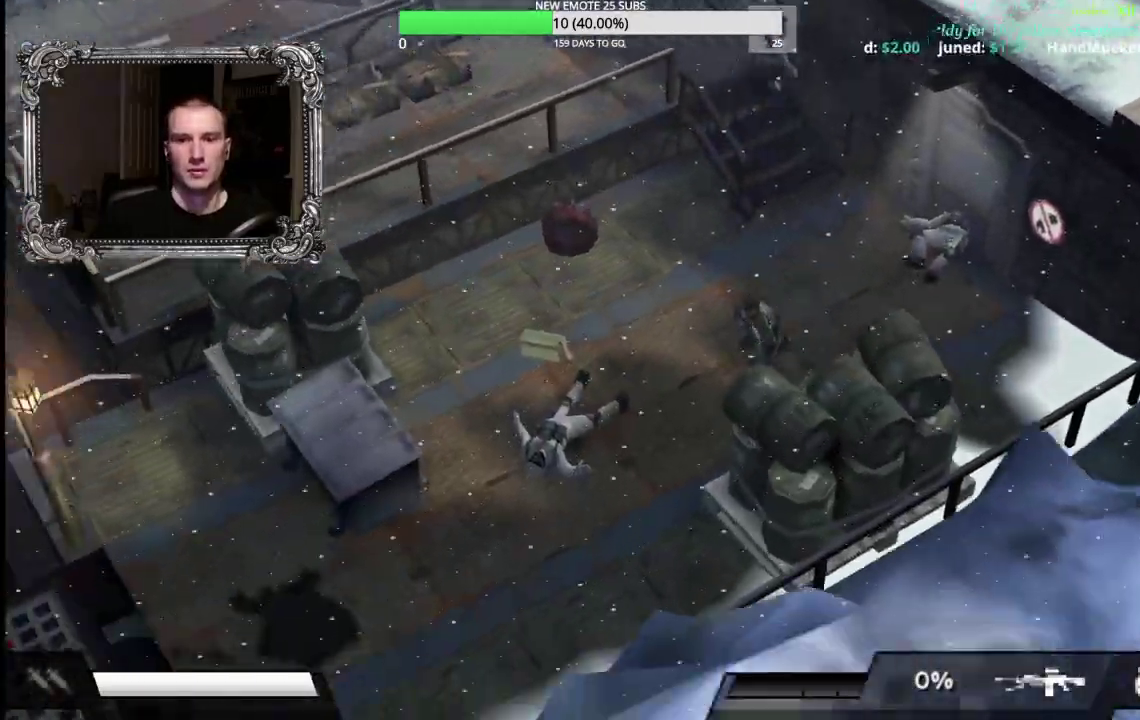
{"buttons": [], "left_stick": "down-left", "right_stick": "center", "events": [[233, "left_stick", "down-left"]]}
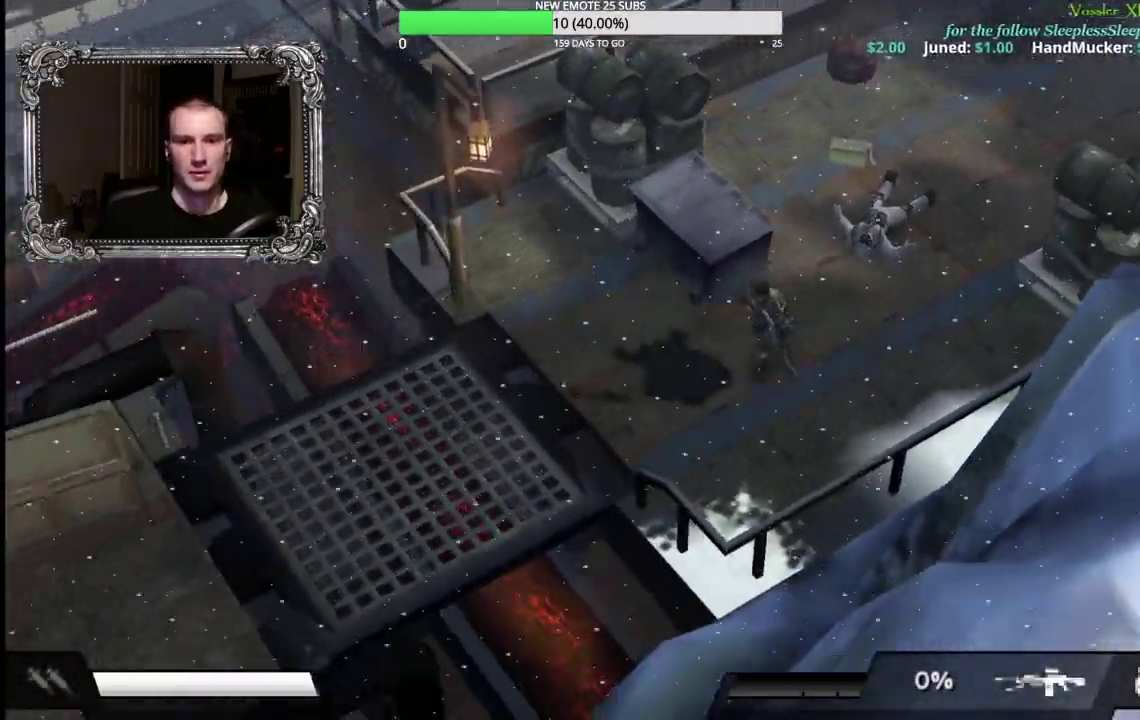
{"buttons": [], "left_stick": "left", "right_stick": "center", "events": [[50, "left_stick", "left"]]}
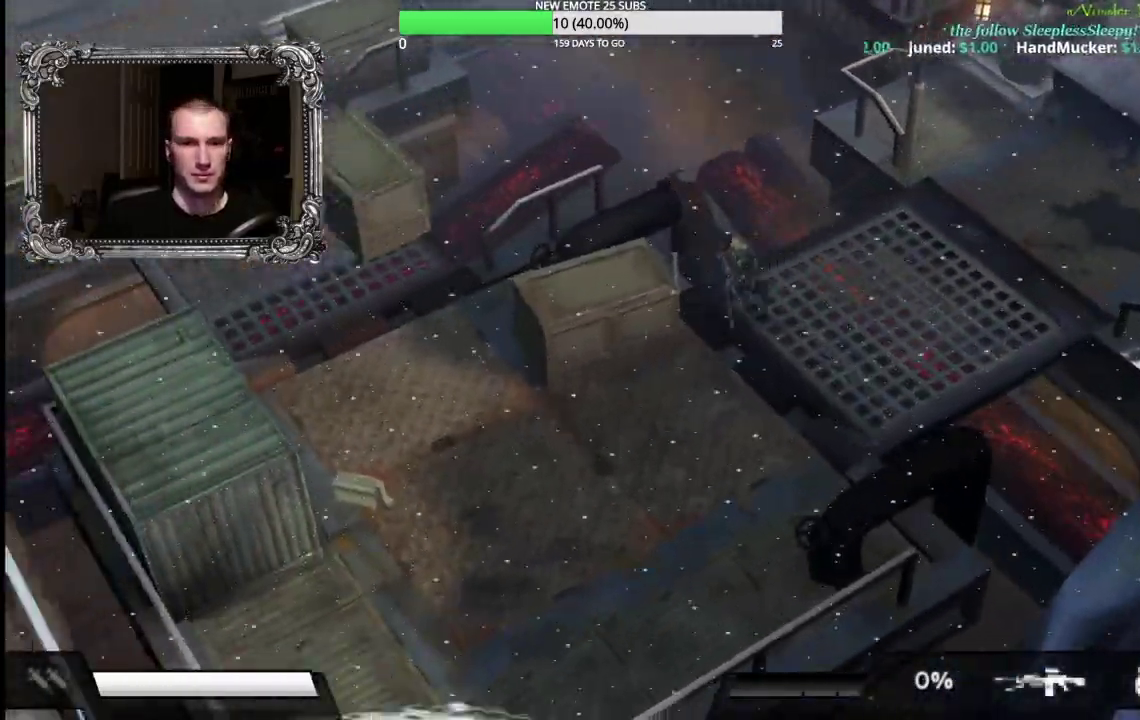
{"buttons": [], "left_stick": "up-left", "right_stick": "center", "events": [[67, "left_stick", "down-left"], [300, "left_stick", "left"], [417, "left_stick", "up-left"]]}
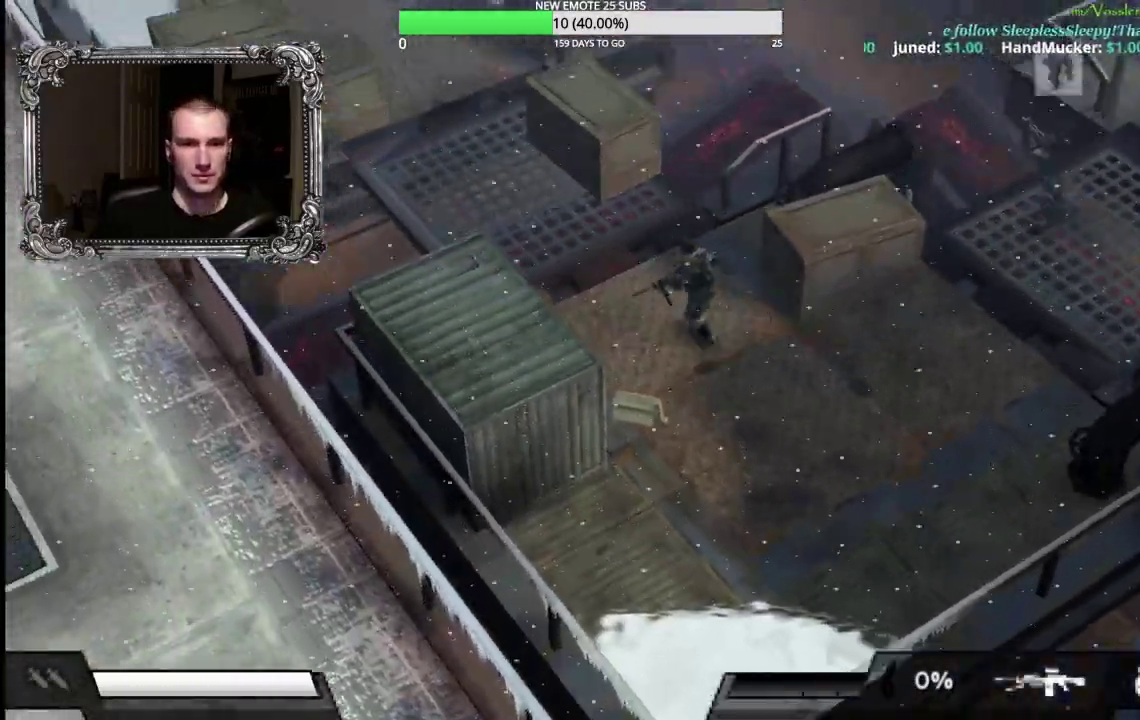
{"buttons": [], "left_stick": "up-left", "right_stick": "center", "events": []}
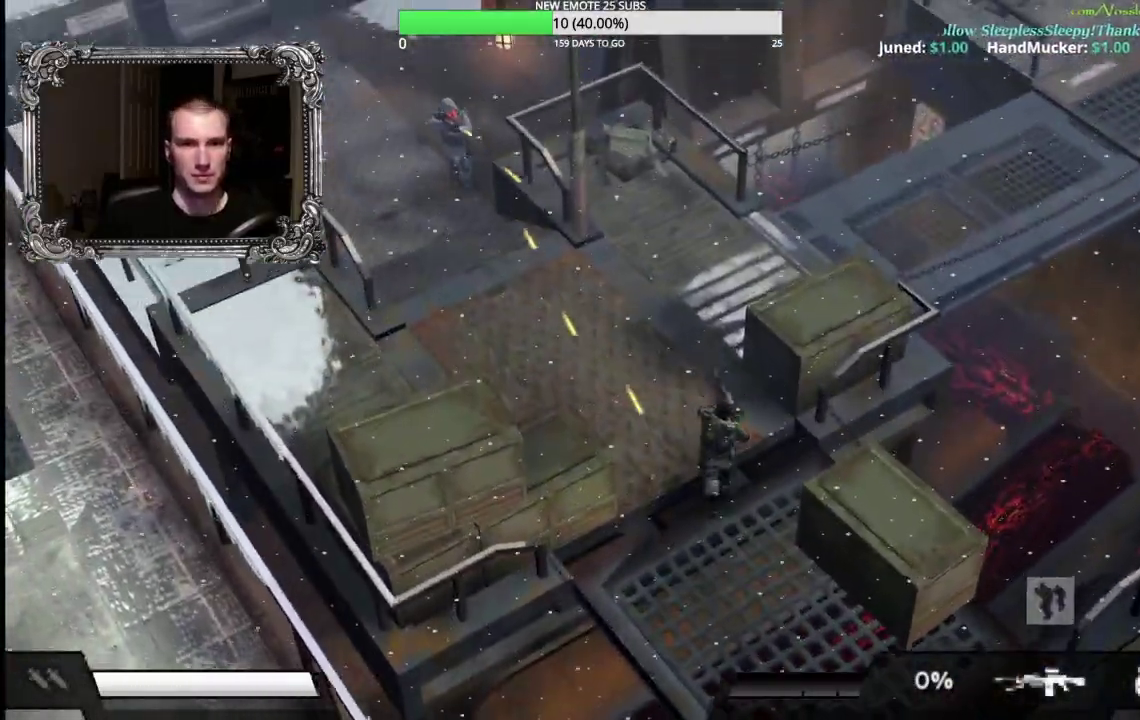
{"buttons": ["X"], "left_stick": "up-left", "right_stick": "center", "events": [[283, "X", "down"]]}
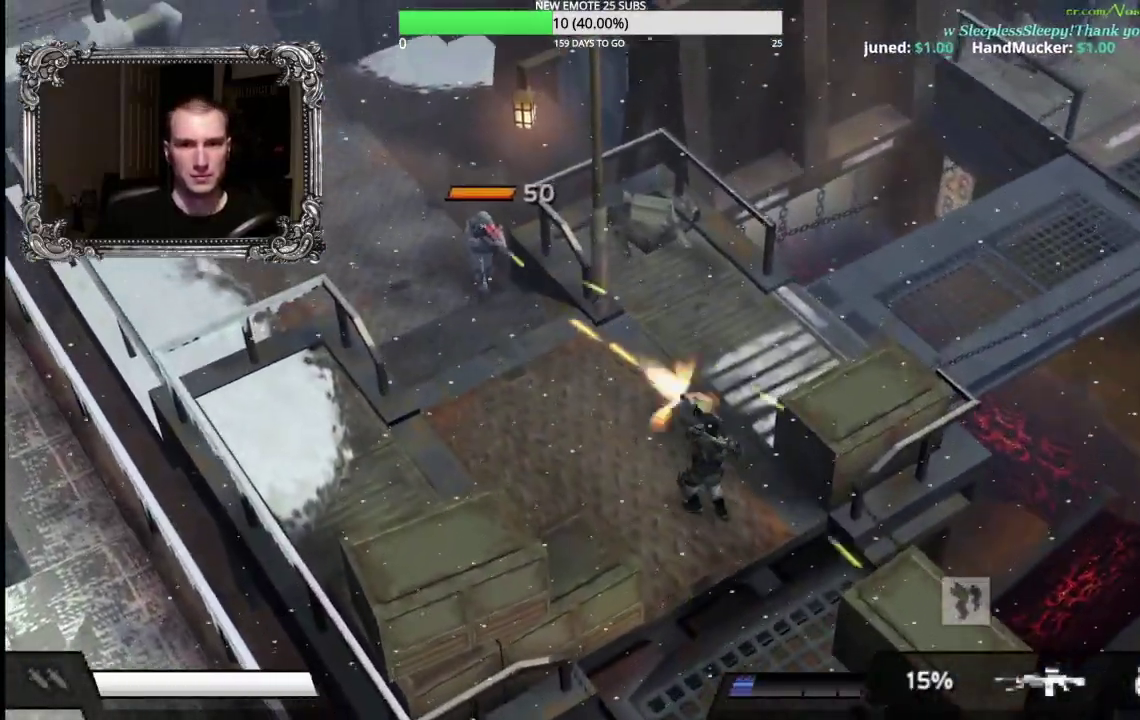
{"buttons": [], "left_stick": "up", "right_stick": "center", "events": [[333, "X", "up"], [350, "left_stick", "up"]]}
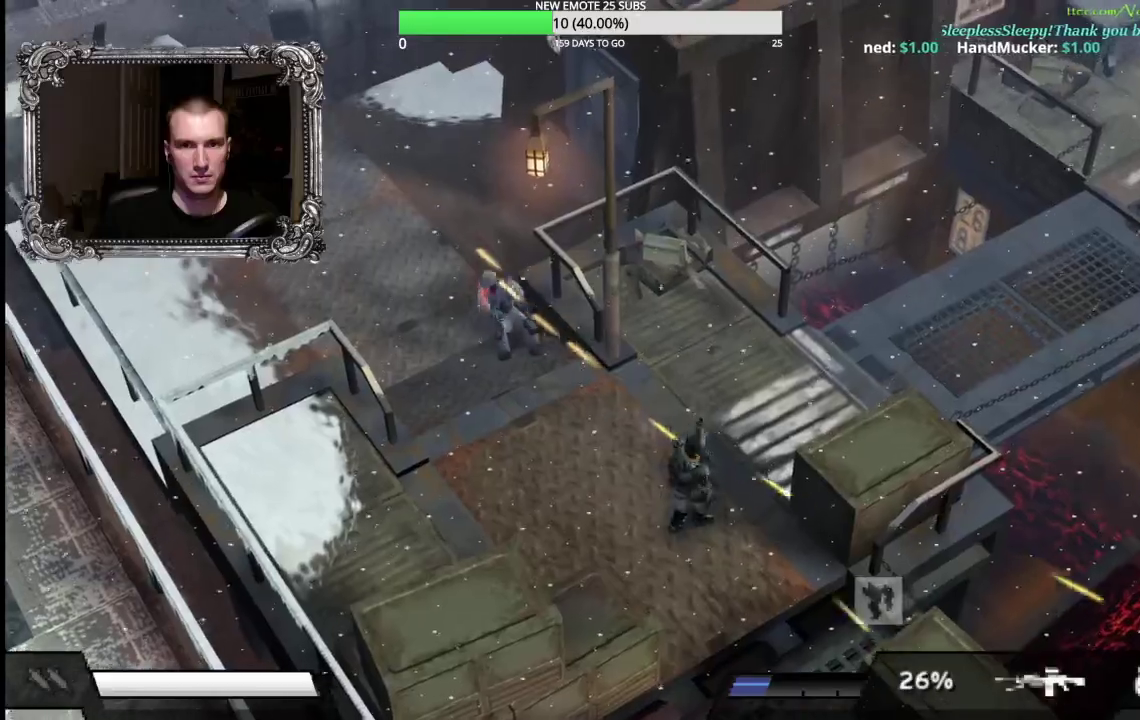
{"buttons": ["X"], "left_stick": "up-left", "right_stick": "center", "events": [[83, "left_stick", "up-left"], [467, "X", "down"]]}
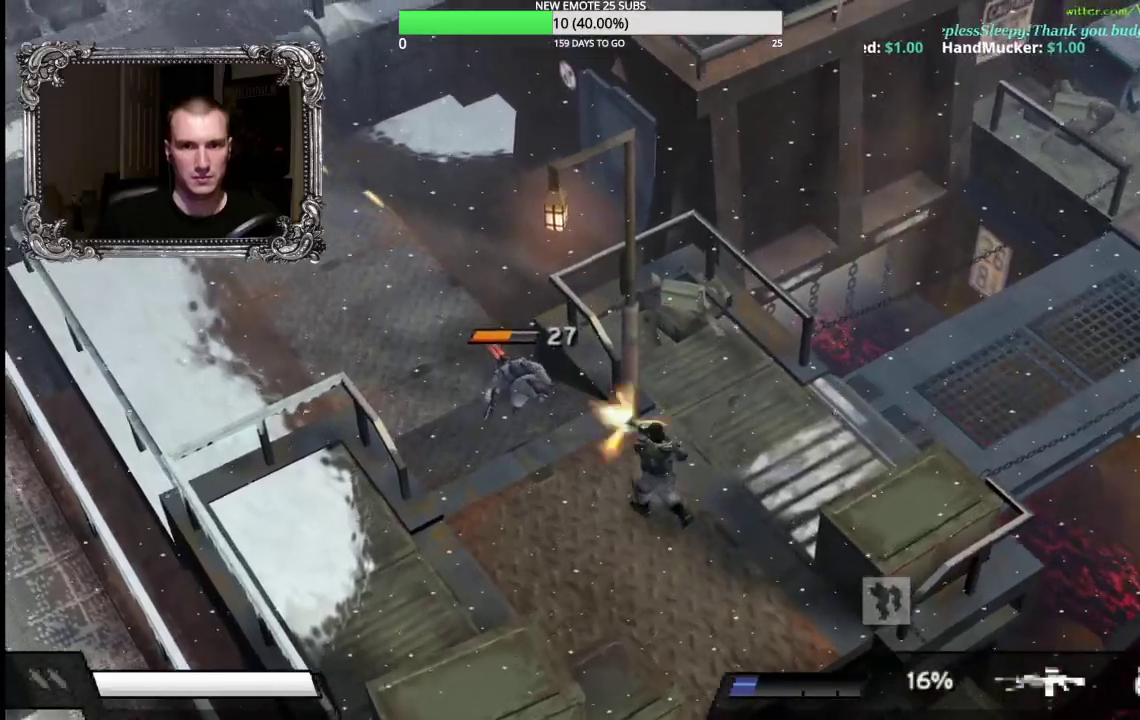
{"buttons": ["X"], "left_stick": "up-left", "right_stick": "center", "events": []}
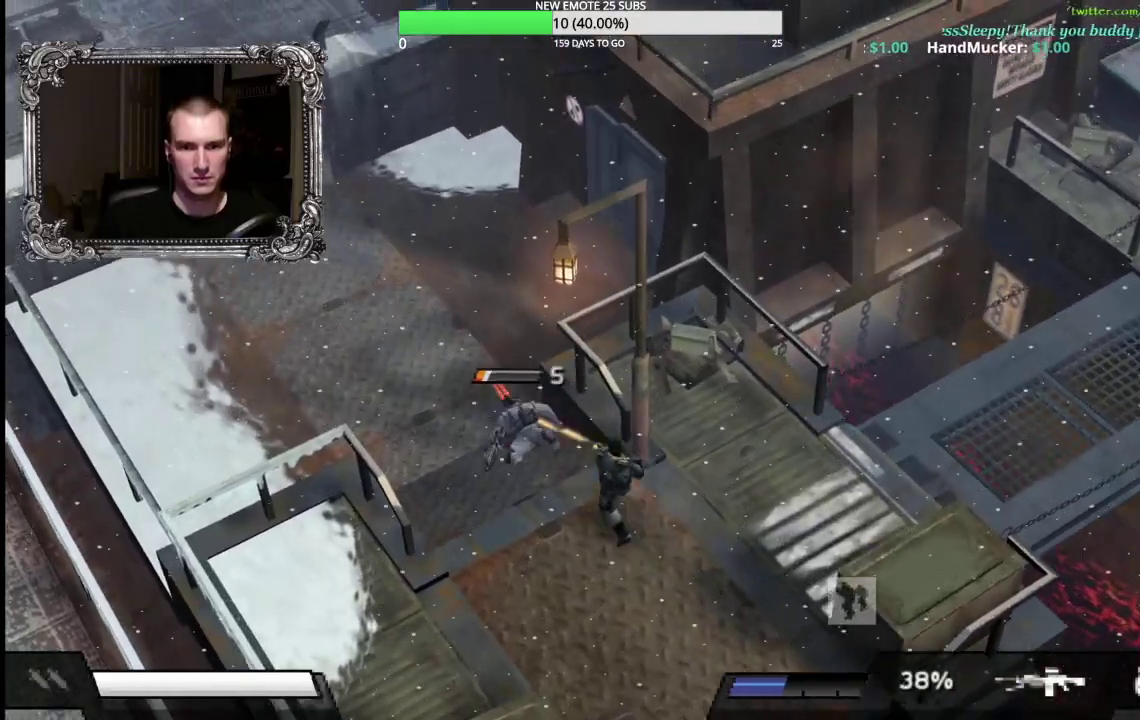
{"buttons": [], "left_stick": "up-right", "right_stick": "center", "events": [[17, "left_stick", "up"], [33, "X", "up"], [67, "left_stick", "up-right"], [117, "left_stick", "right"], [383, "left_stick", "up-right"]]}
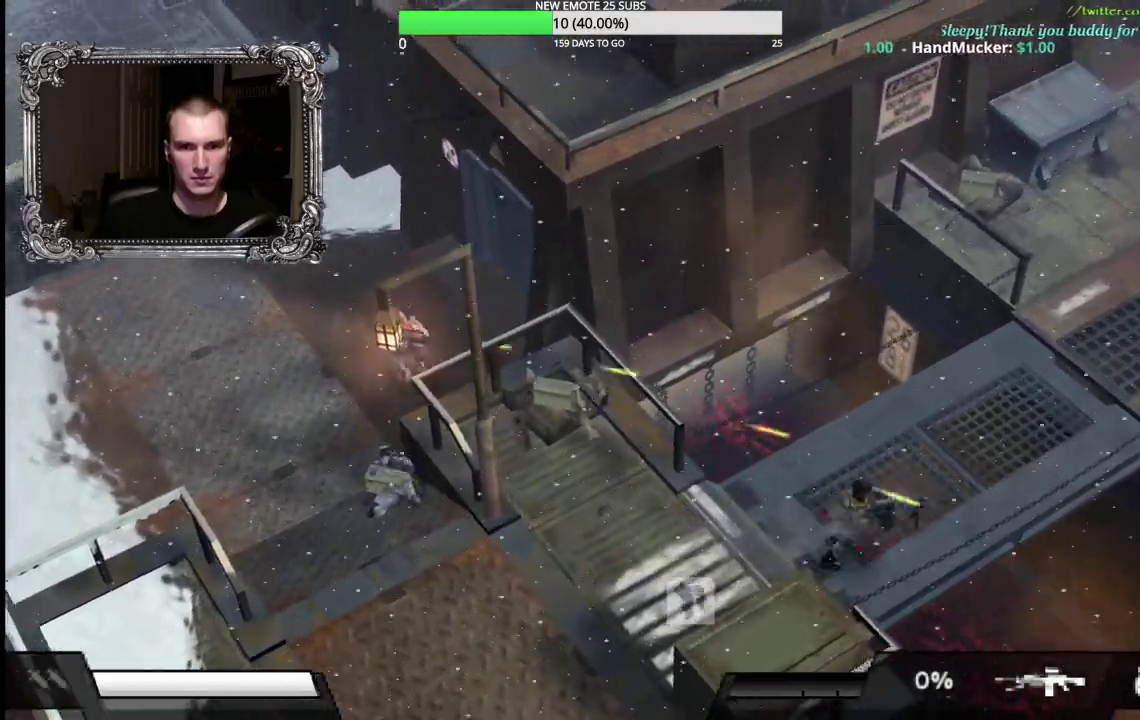
{"buttons": [], "left_stick": "up-left", "right_stick": "center", "events": [[167, "left_stick", "up"], [450, "left_stick", "up-left"]]}
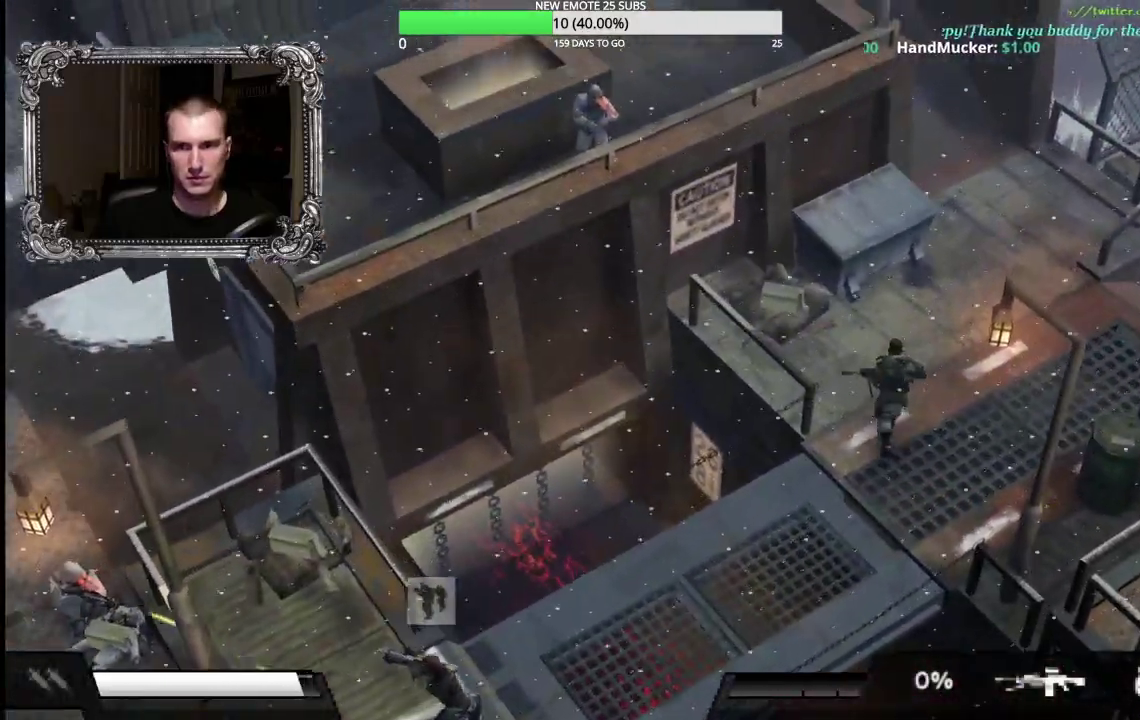
{"buttons": [], "left_stick": "up-left", "right_stick": "center", "events": [[17, "left_stick", "up"], [283, "left_stick", "up-left"]]}
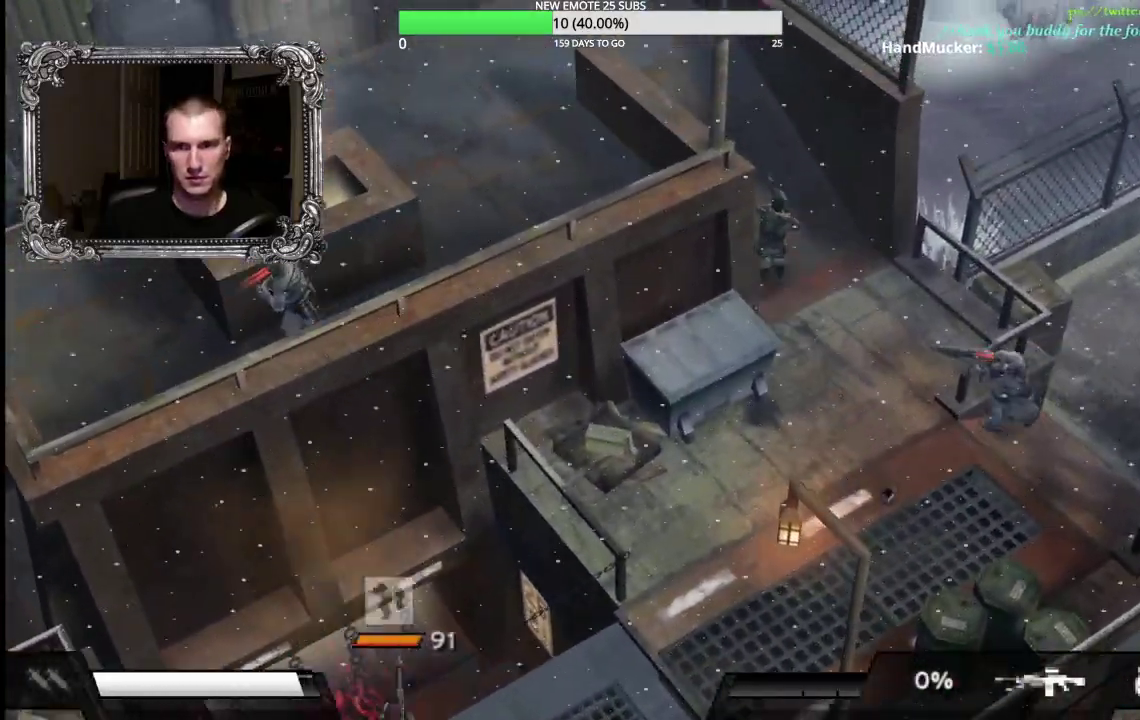
{"buttons": [], "left_stick": "left", "right_stick": "center", "events": [[367, "left_stick", "left"]]}
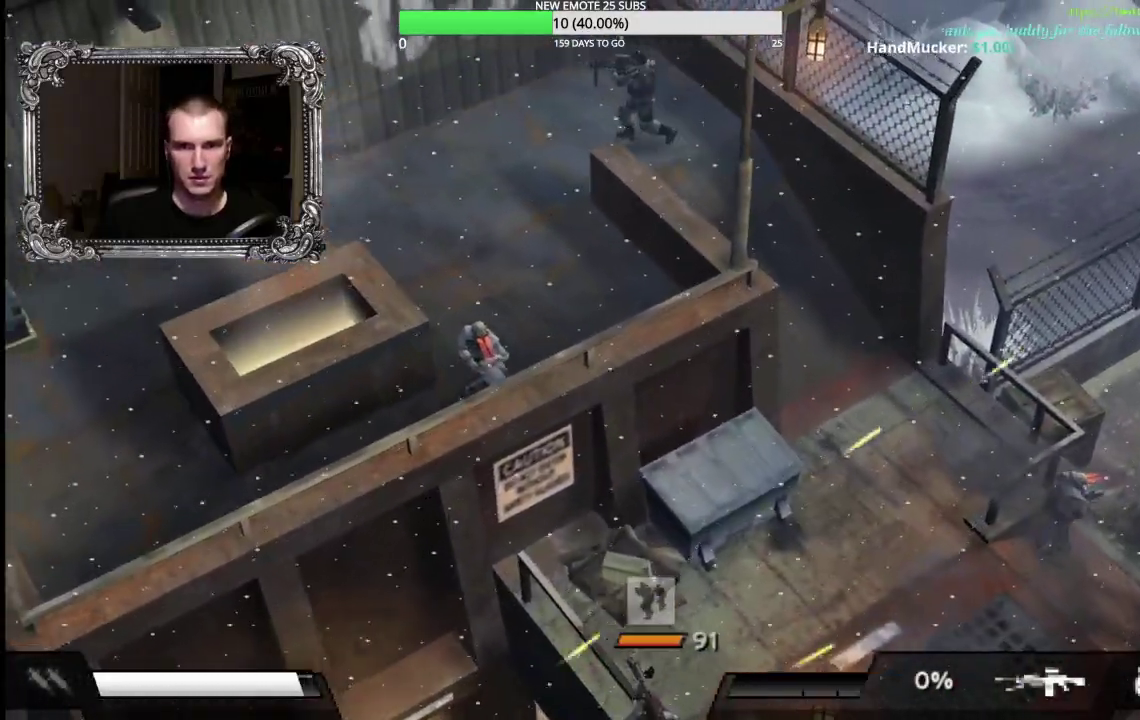
{"buttons": ["X"], "left_stick": "down-left", "right_stick": "center", "events": [[100, "X", "down"], [100, "left_stick", "down-left"]]}
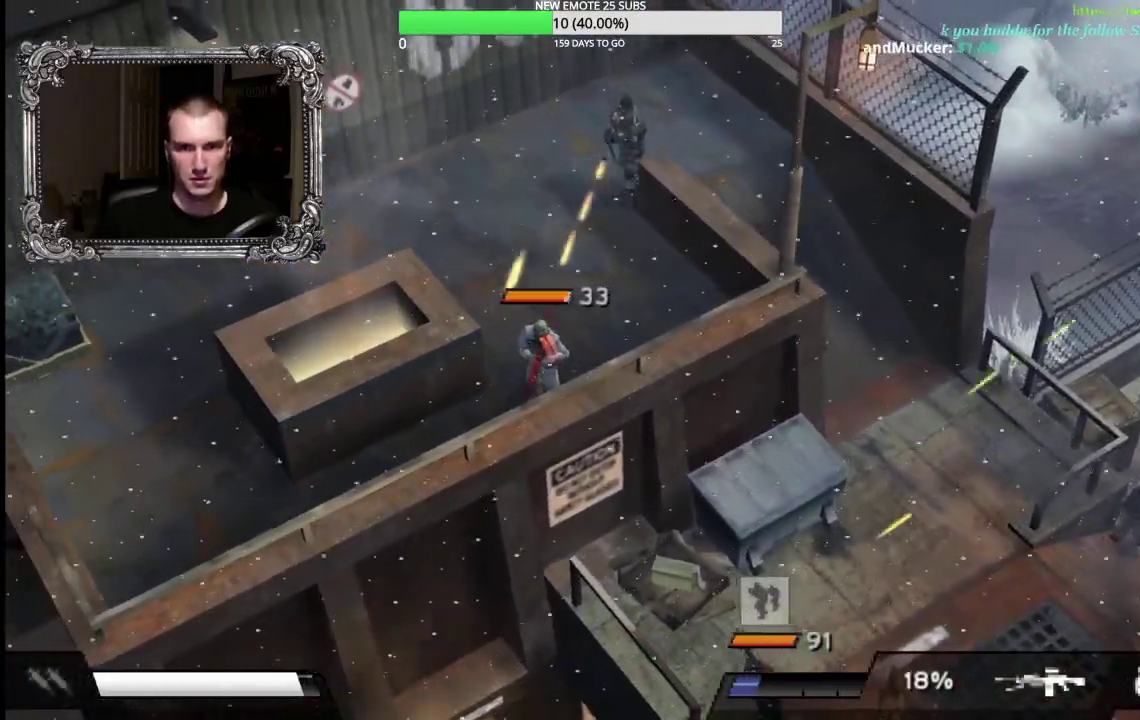
{"buttons": [], "left_stick": "down-left", "right_stick": "center", "events": [[283, "left_stick", "left"], [350, "X", "up"], [483, "left_stick", "down-left"]]}
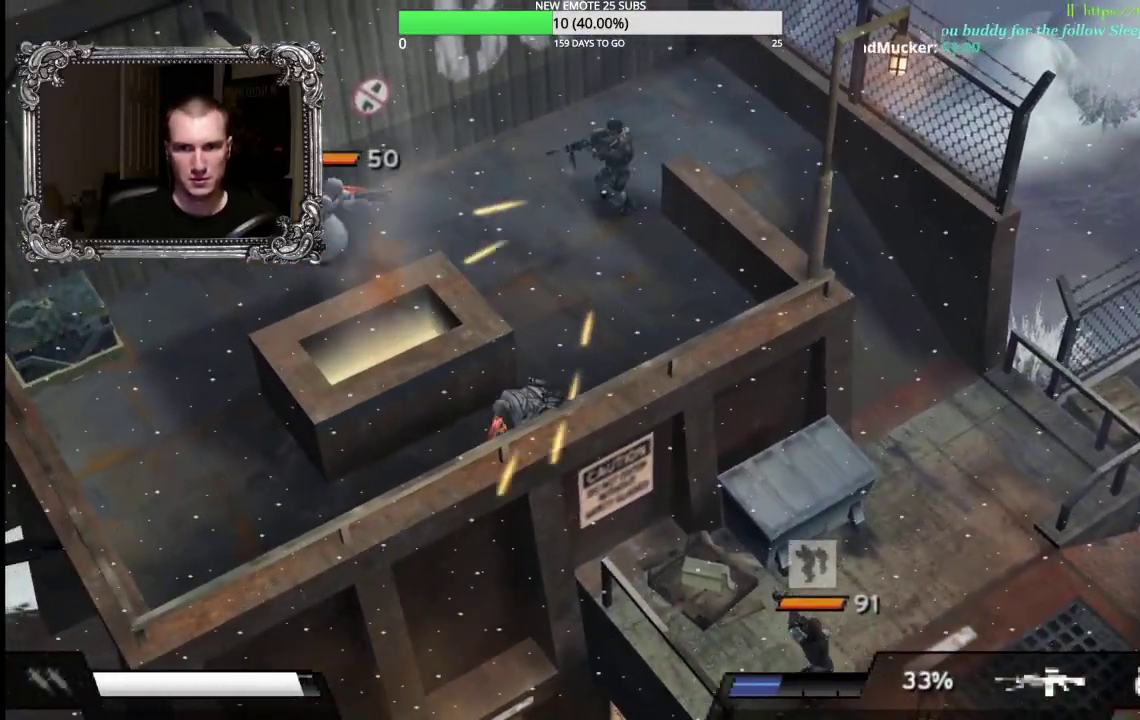
{"buttons": ["X"], "left_stick": "down-left", "right_stick": "center", "events": [[250, "X", "down"]]}
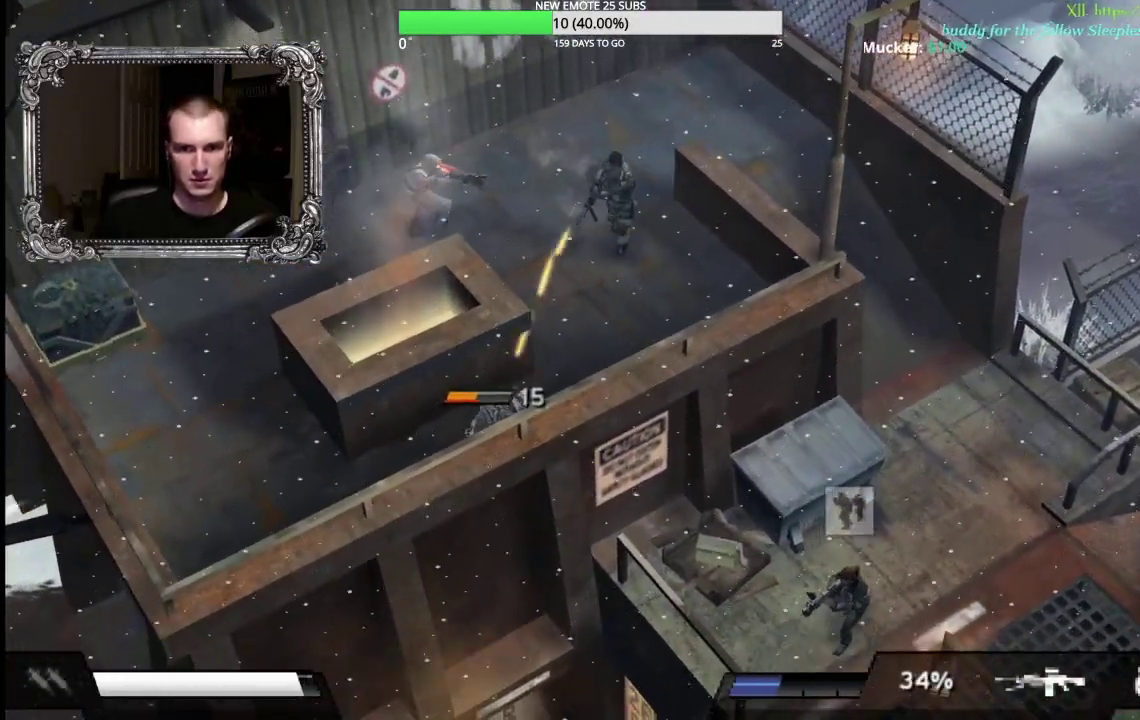
{"buttons": [], "left_stick": "down", "right_stick": "center", "events": [[250, "X", "up"], [250, "left_stick", "down"], [333, "left_stick", "down-right"], [417, "left_stick", "down"]]}
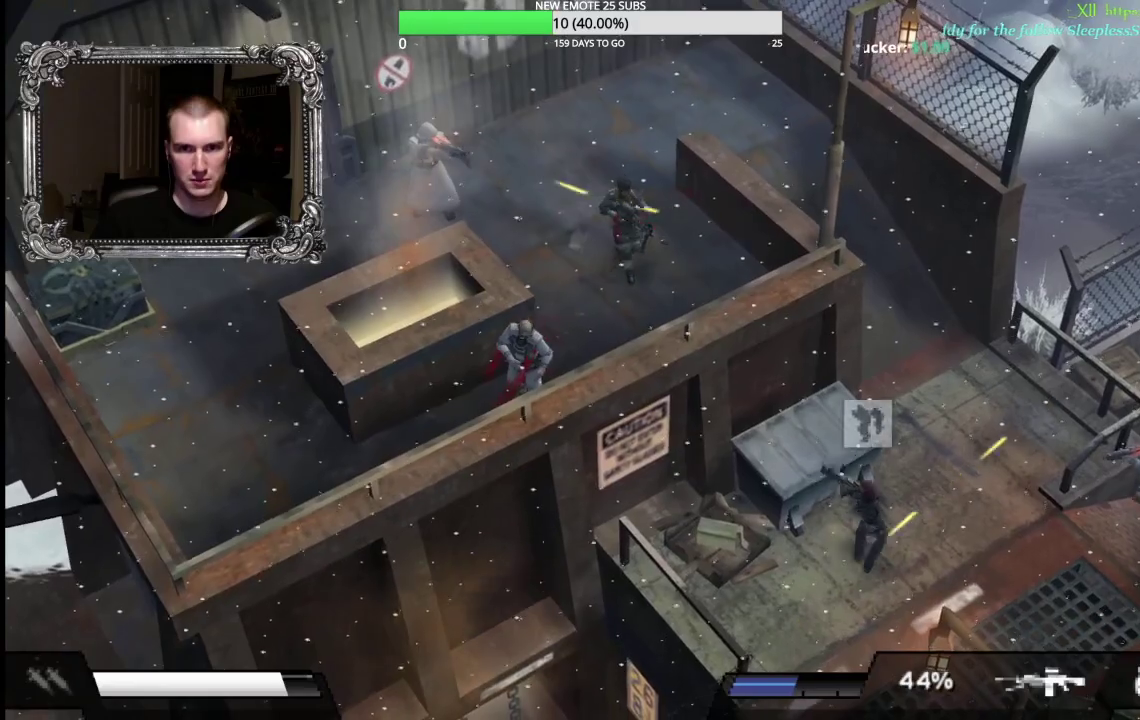
{"buttons": ["X"], "left_stick": "up-left", "right_stick": "center", "events": [[83, "left_stick", "down-left"], [283, "left_stick", "left"], [433, "X", "down"], [483, "left_stick", "up-left"]]}
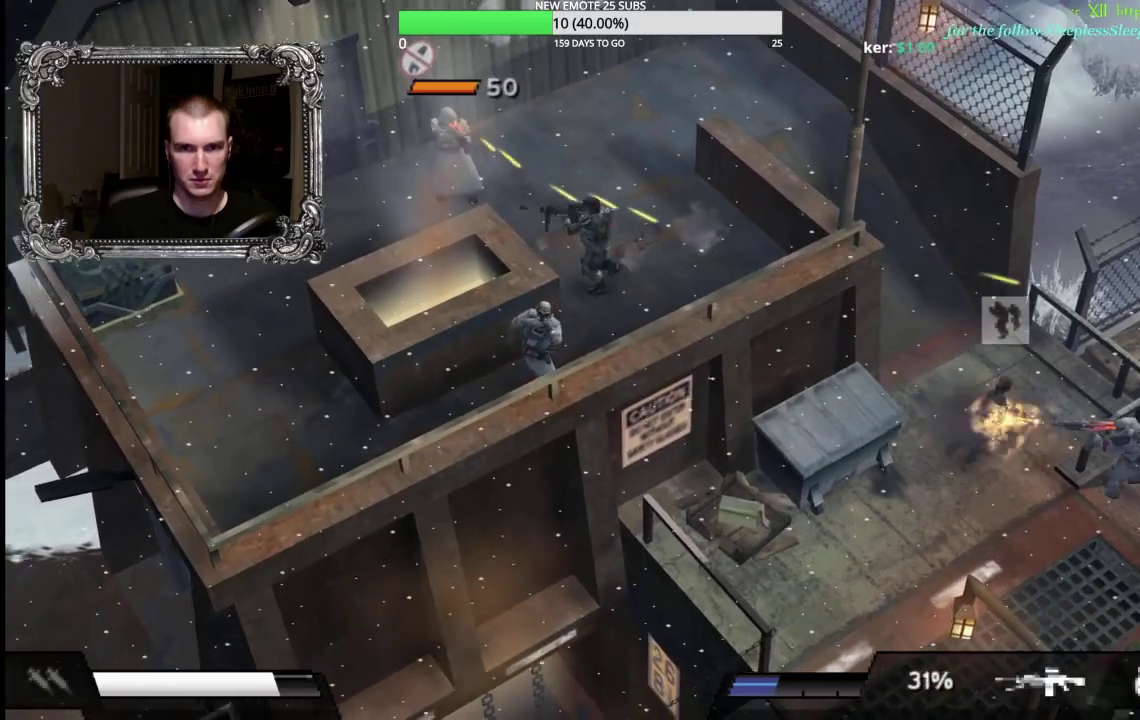
{"buttons": ["X"], "left_stick": "up-left", "right_stick": "center", "events": []}
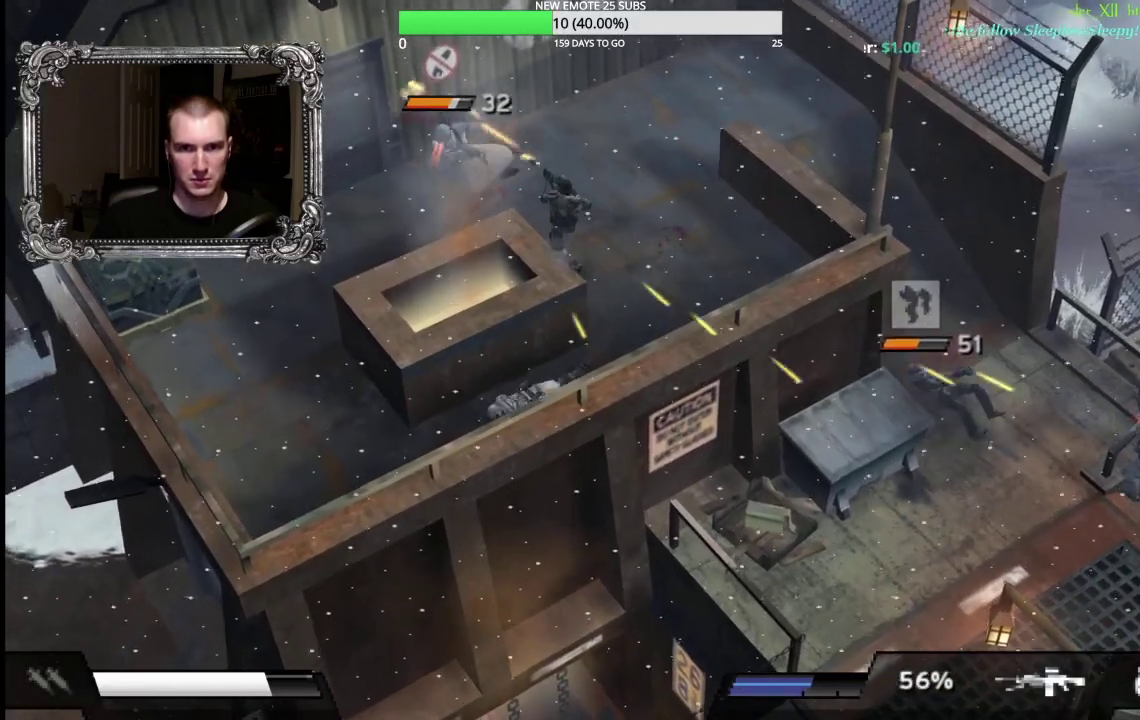
{"buttons": ["X"], "left_stick": "left", "right_stick": "center", "events": [[17, "X", "up"], [200, "left_stick", "left"], [333, "X", "down"]]}
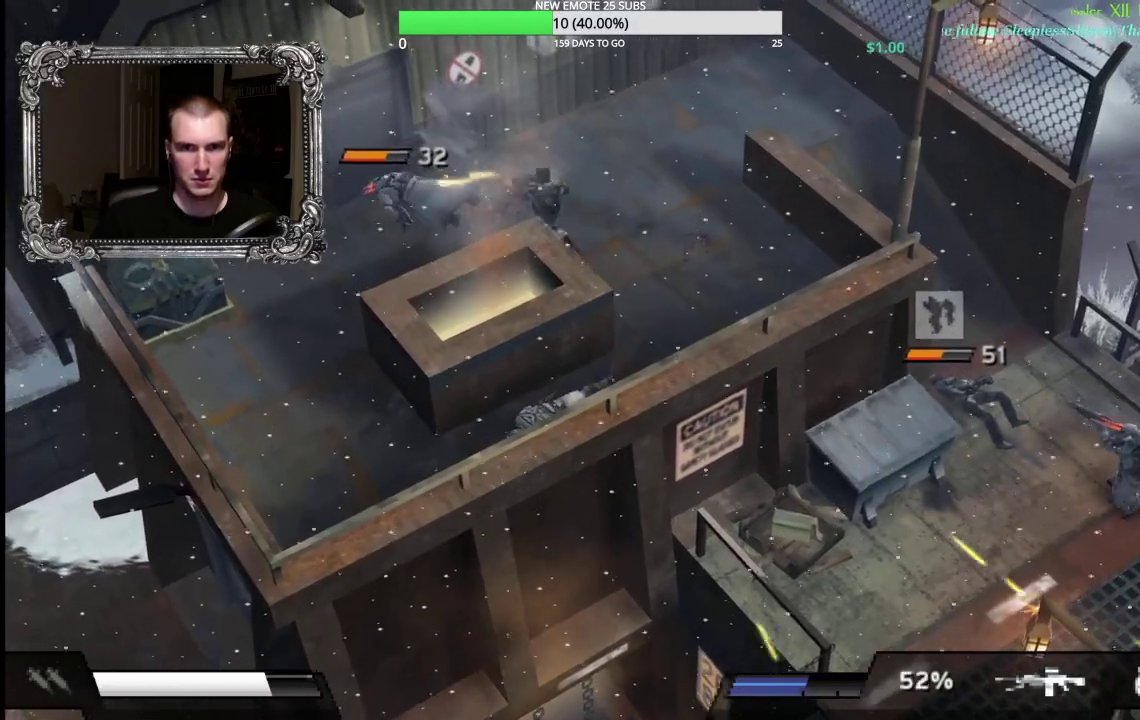
{"buttons": [], "left_stick": "center", "right_stick": "center", "events": [[400, "left_stick", "center"], [450, "X", "up"]]}
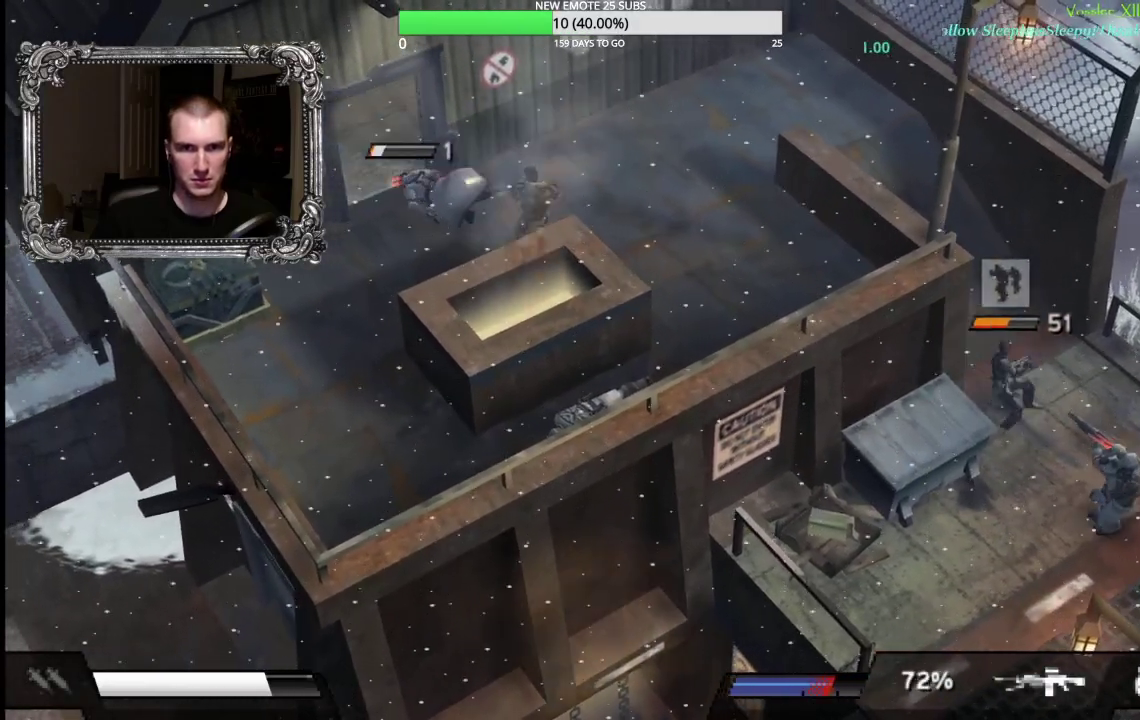
{"buttons": [], "left_stick": "center", "right_stick": "center", "events": [[33, "DPAD_UP", "down"], [117, "DPAD_UP", "up"], [333, "DPAD_RIGHT", "down"], [433, "DPAD_RIGHT", "up"]]}
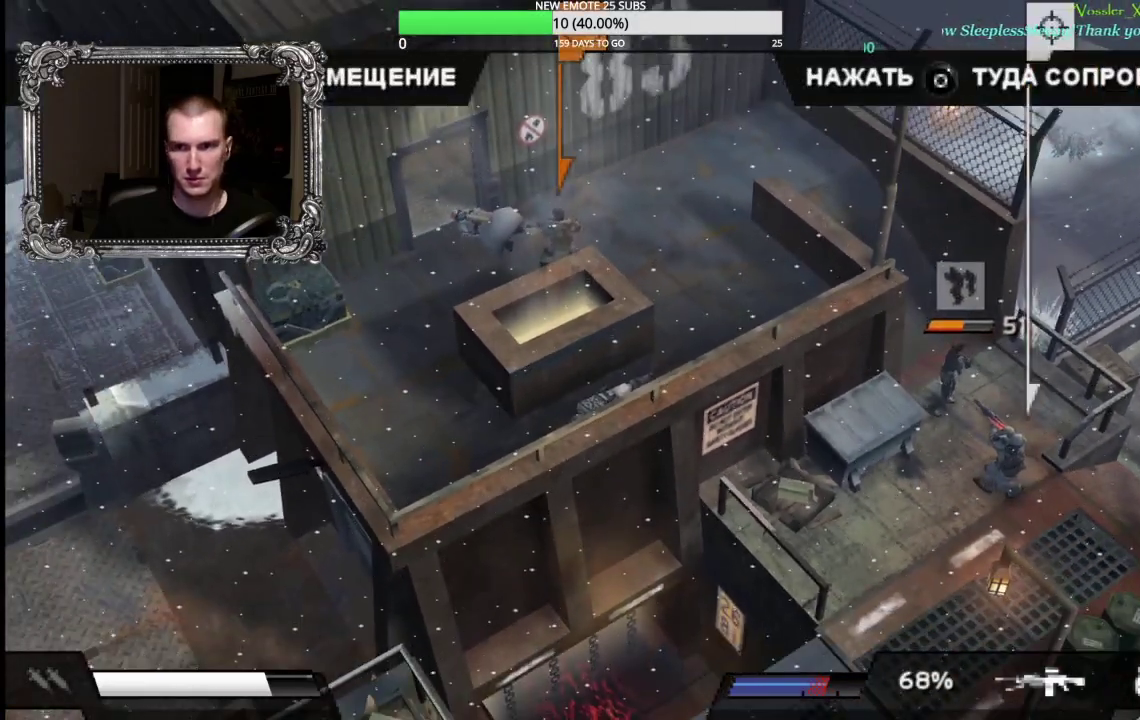
{"buttons": ["A"], "left_stick": "center", "right_stick": "center", "events": [[167, "DPAD_LEFT", "down"], [233, "DPAD_LEFT", "up"], [400, "A", "down"]]}
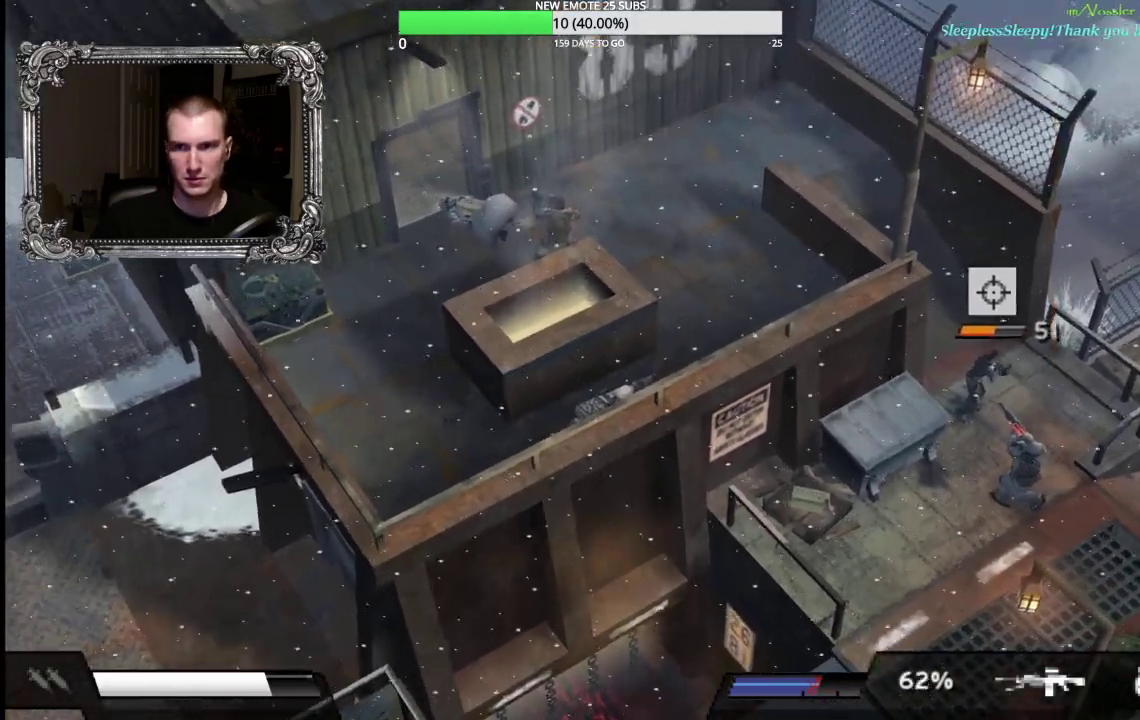
{"buttons": ["X"], "left_stick": "left", "right_stick": "center", "events": [[17, "A", "up"], [150, "left_stick", "left"], [200, "X", "down"]]}
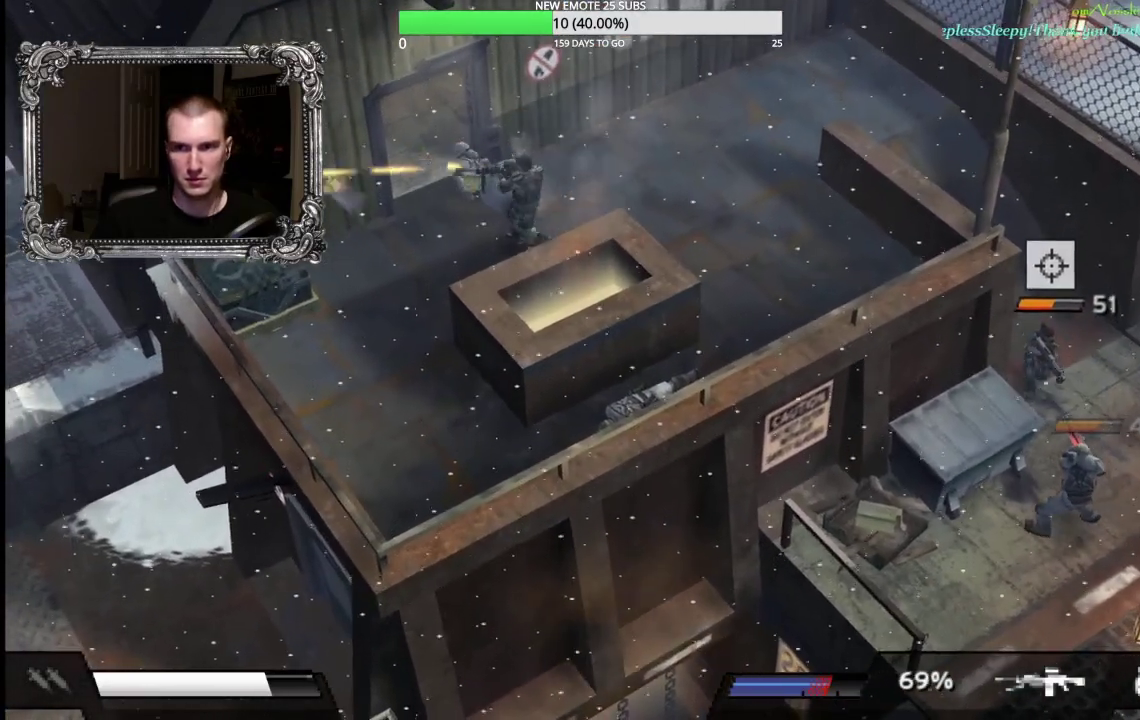
{"buttons": [], "left_stick": "down-left", "right_stick": "center", "events": [[83, "X", "up"], [183, "left_stick", "down-left"]]}